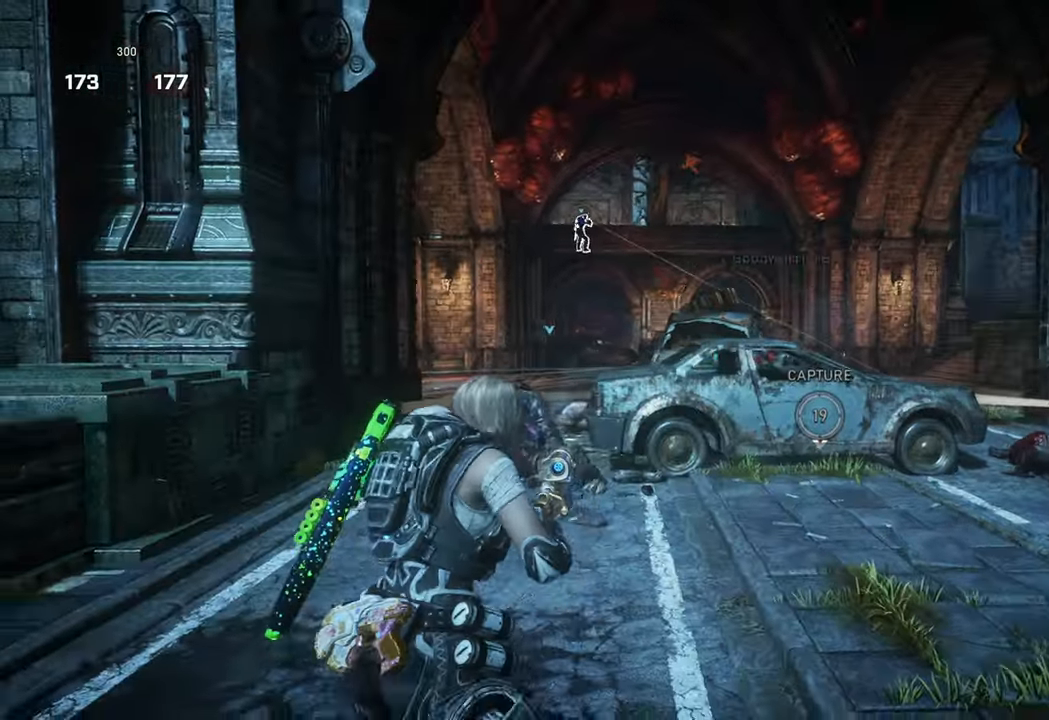
Gameplay with a controller (Xbox layout); each line is a JSON object with the inputs held at the frame after it. "events" lists button and stick changes between this image and that frame as [ms after this image, input, new state], when the widget could be followed in between.
{"buttons": [], "left_stick": "right", "right_stick": "center", "events": [[100, "left_stick", "left"], [317, "left_stick", "right"]]}
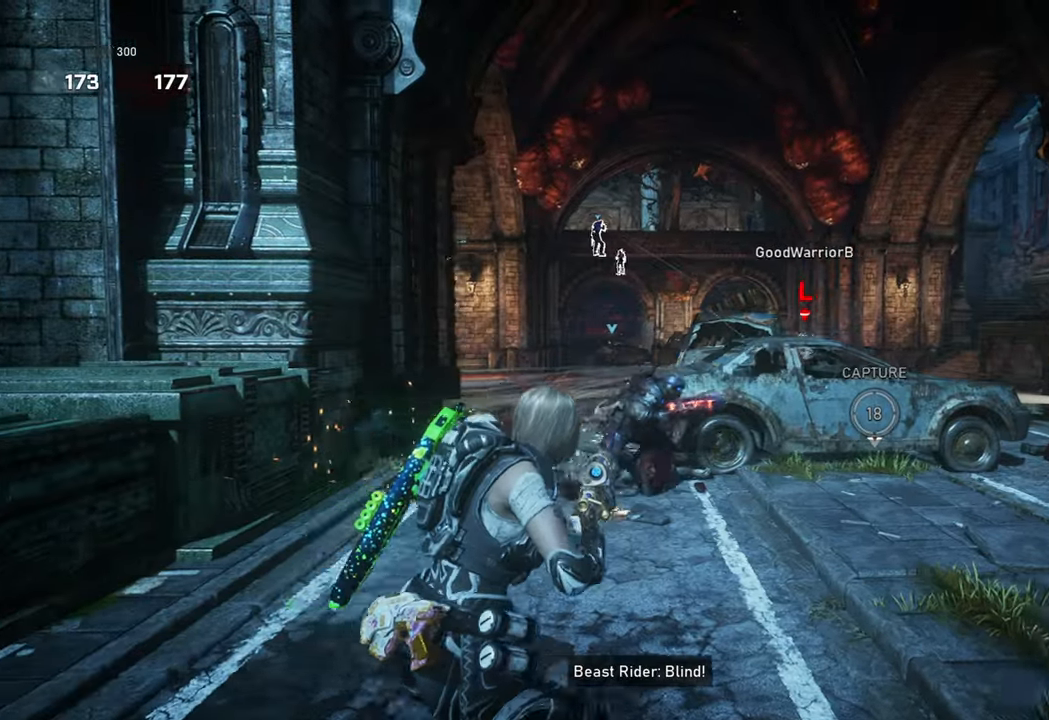
{"buttons": ["L2"], "left_stick": "left", "right_stick": "center", "events": [[33, "L2", "down"], [50, "left_stick", "left"]]}
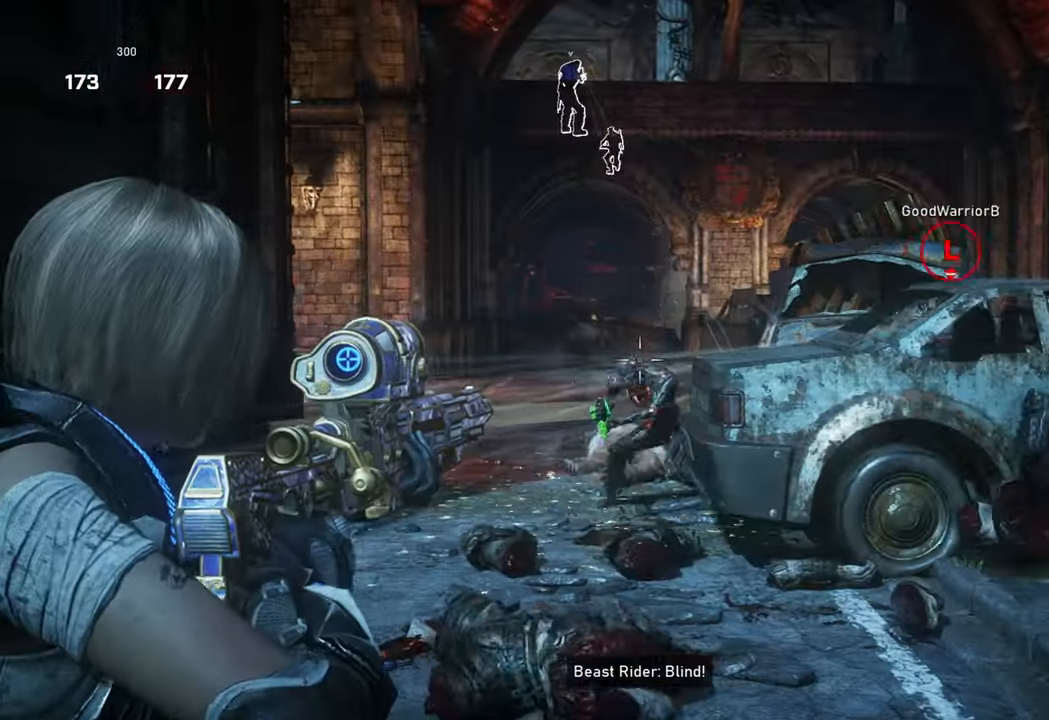
{"buttons": ["X"], "left_stick": "up", "right_stick": "center", "events": [[83, "right_stick", "right"], [117, "R2", "down"], [133, "right_stick", "center"], [150, "left_stick", "down"], [183, "L2", "up"], [250, "left_stick", "down-right"], [267, "R2", "up"], [300, "DPAD_LEFT", "down"], [367, "X", "down"], [400, "DPAD_LEFT", "up"], [433, "left_stick", "up"]]}
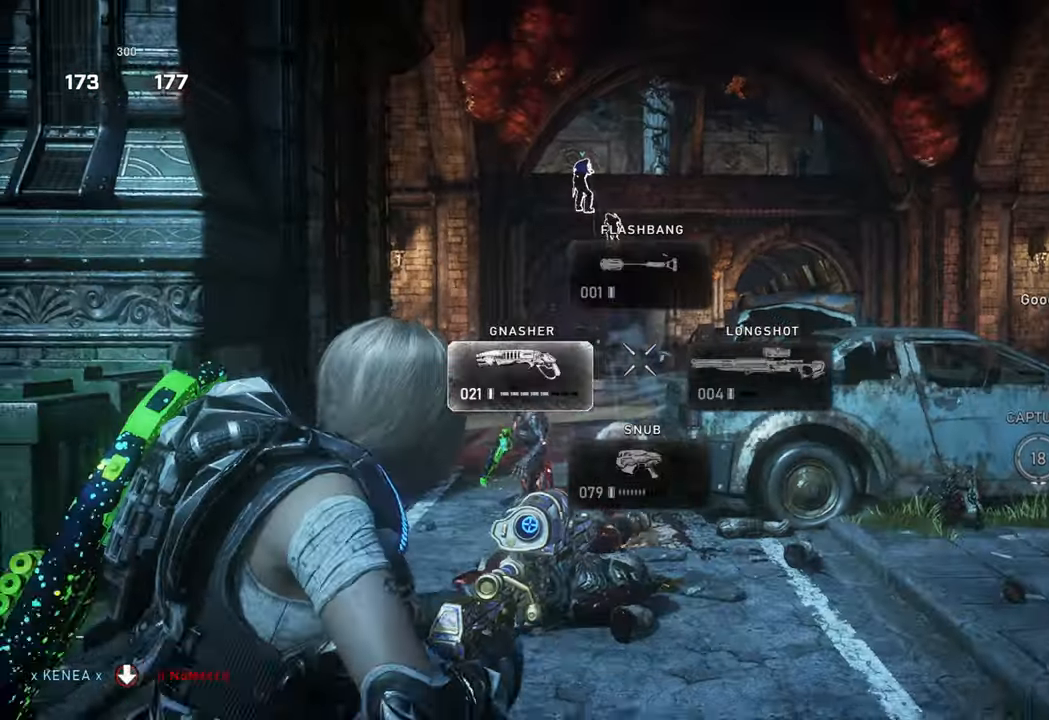
{"buttons": ["X"], "left_stick": "left", "right_stick": "center", "events": [[117, "A", "down"], [183, "A", "up"], [350, "right_stick", "down"], [450, "right_stick", "center"], [467, "left_stick", "left"]]}
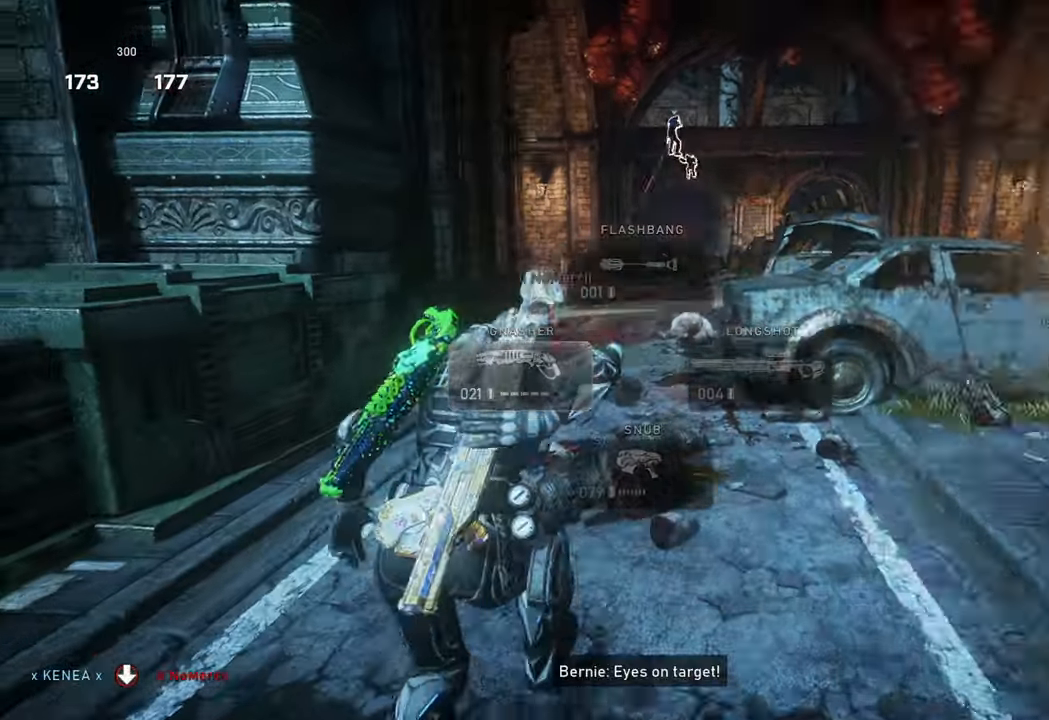
{"buttons": ["X"], "left_stick": "down-right", "right_stick": "center", "events": [[50, "A", "down"], [150, "A", "up"], [183, "left_stick", "up"], [283, "X", "up"], [300, "right_stick", "down"], [417, "right_stick", "center"], [450, "X", "down"], [467, "left_stick", "down-right"]]}
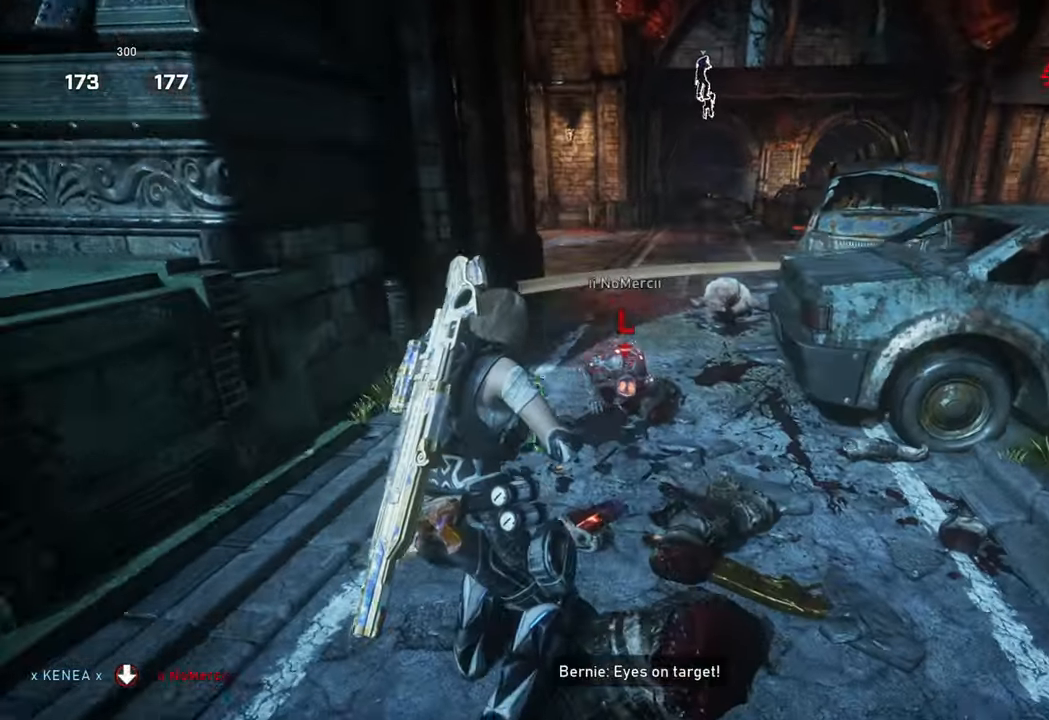
{"buttons": ["X", "L1"], "left_stick": "up", "right_stick": "left", "events": [[17, "R2", "down"], [200, "R2", "up"], [233, "left_stick", "up-right"], [400, "left_stick", "up"], [433, "L1", "down"], [500, "right_stick", "left"]]}
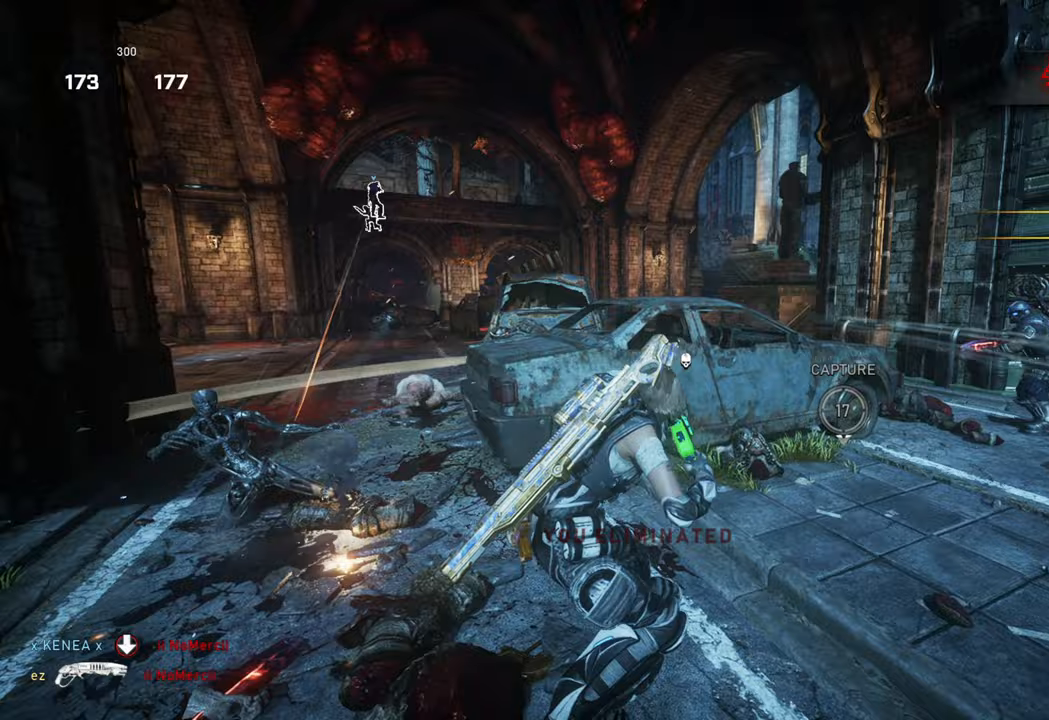
{"buttons": [], "left_stick": "left", "right_stick": "center", "events": [[17, "L1", "up"], [33, "X", "up"], [67, "left_stick", "down"], [200, "left_stick", "down-left"], [233, "right_stick", "center"], [383, "left_stick", "left"]]}
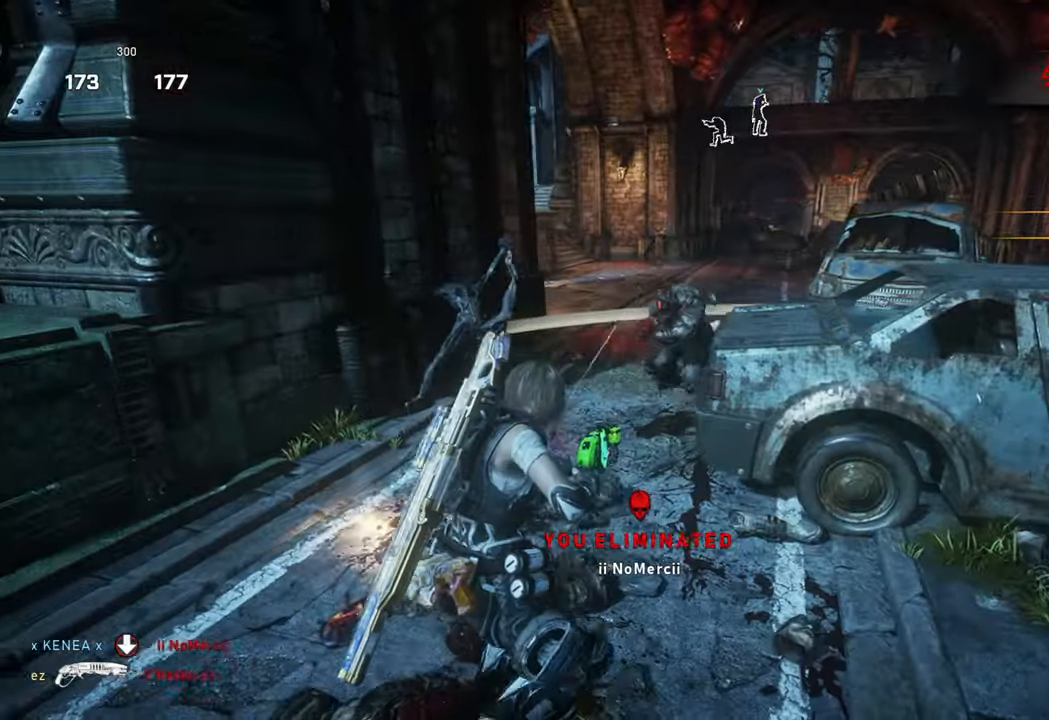
{"buttons": ["L1"], "left_stick": "up", "right_stick": "center", "events": [[67, "right_stick", "up"], [150, "R2", "down"], [183, "left_stick", "down"], [183, "right_stick", "center"], [267, "right_stick", "down"], [300, "R2", "up"], [383, "right_stick", "center"], [400, "L1", "down"], [417, "left_stick", "left"], [500, "left_stick", "up"]]}
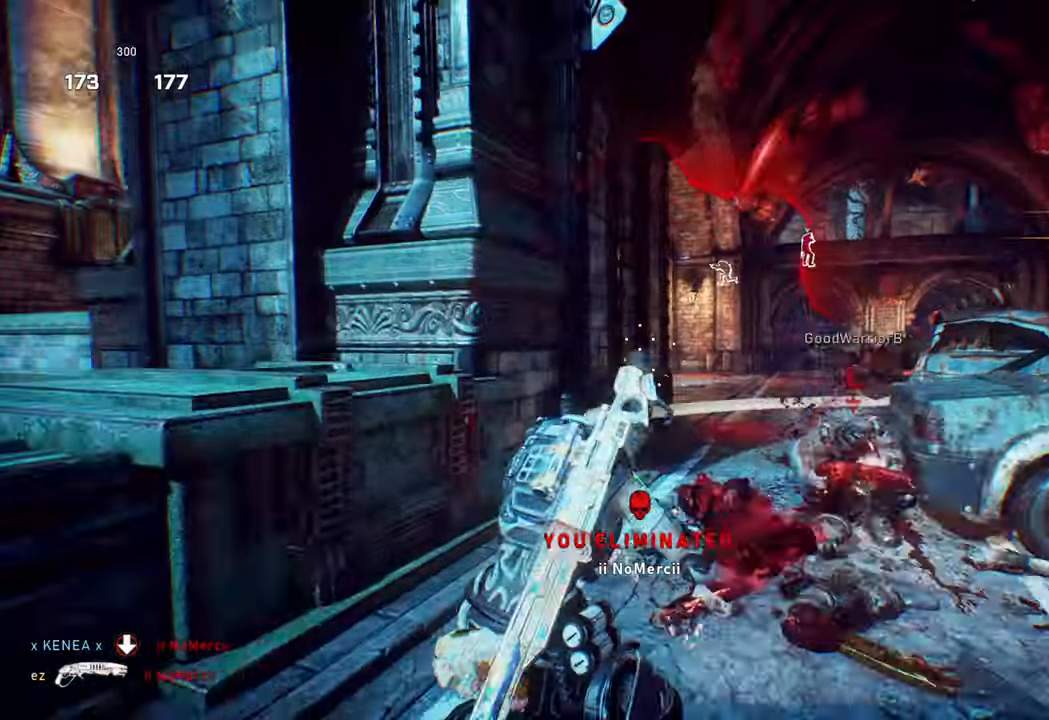
{"buttons": [], "left_stick": "up-right", "right_stick": "center", "events": [[33, "L1", "up"], [67, "right_stick", "down-right"], [100, "left_stick", "down"], [167, "right_stick", "center"], [267, "right_stick", "down-right"], [300, "left_stick", "right"], [350, "left_stick", "up-right"], [350, "right_stick", "center"]]}
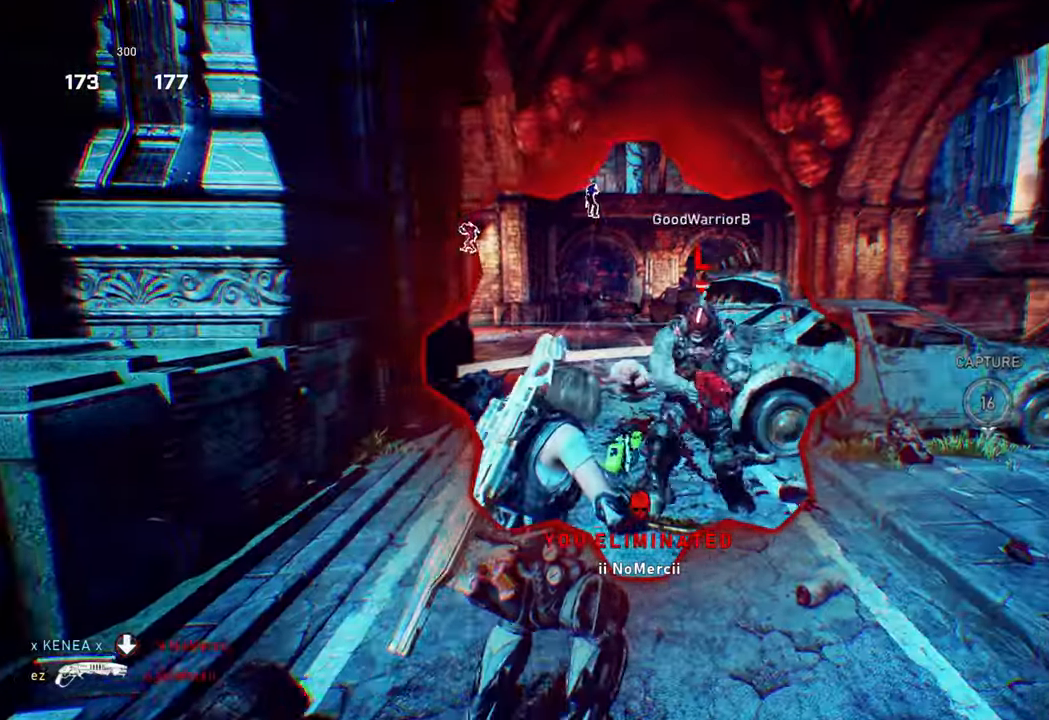
{"buttons": ["R1"], "left_stick": "up-right", "right_stick": "down-left", "events": [[67, "right_stick", "up-right"], [133, "R2", "down"], [167, "L1", "down"], [167, "right_stick", "center"], [267, "L1", "up"], [317, "R2", "up"], [383, "L1", "down"], [383, "right_stick", "down-left"], [467, "L1", "up"], [500, "R1", "down"]]}
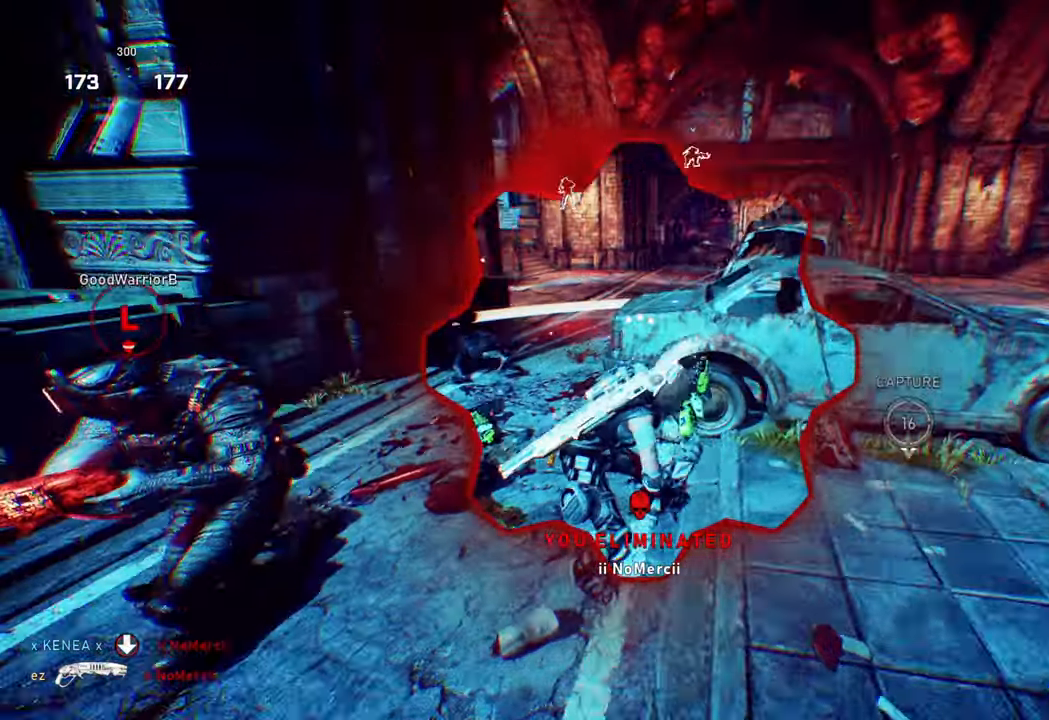
{"buttons": [], "left_stick": "up-left", "right_stick": "center", "events": [[50, "R1", "up"], [67, "right_stick", "center"], [200, "left_stick", "right"], [200, "right_stick", "left"], [317, "left_stick", "left"], [367, "right_stick", "center"], [433, "left_stick", "up-left"]]}
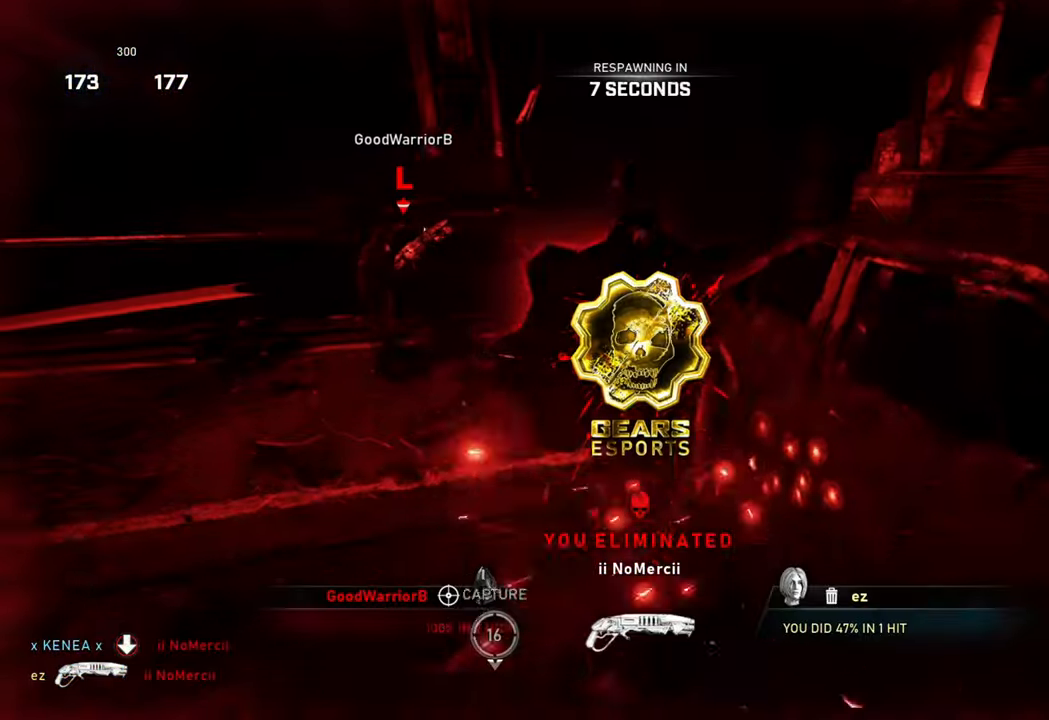
{"buttons": ["L3"], "left_stick": "up-left", "right_stick": "center", "events": [[50, "right_stick", "up-left"], [150, "left_stick", "center"], [150, "right_stick", "center"], [433, "left_stick", "up-left"], [467, "L3", "down"]]}
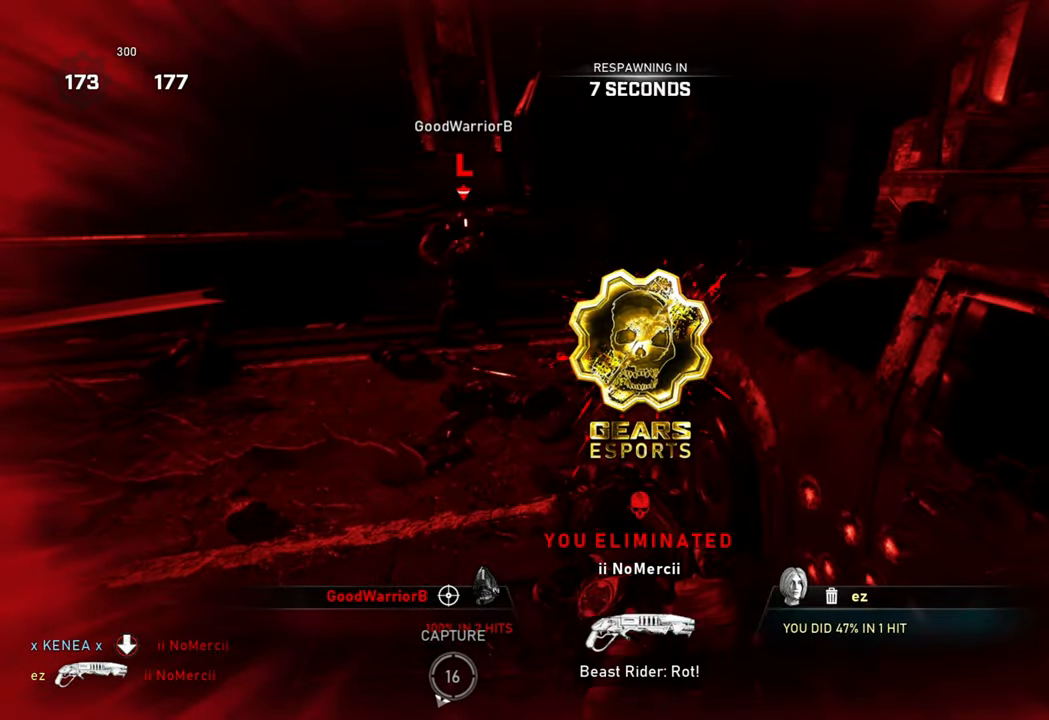
{"buttons": ["A"], "left_stick": "center", "right_stick": "center", "events": [[117, "L3", "up"], [200, "left_stick", "center"], [267, "START", "down"], [350, "START", "up"], [433, "DPAD_DOWN", "down"], [467, "DPAD_DOWN", "up"], [500, "A", "down"]]}
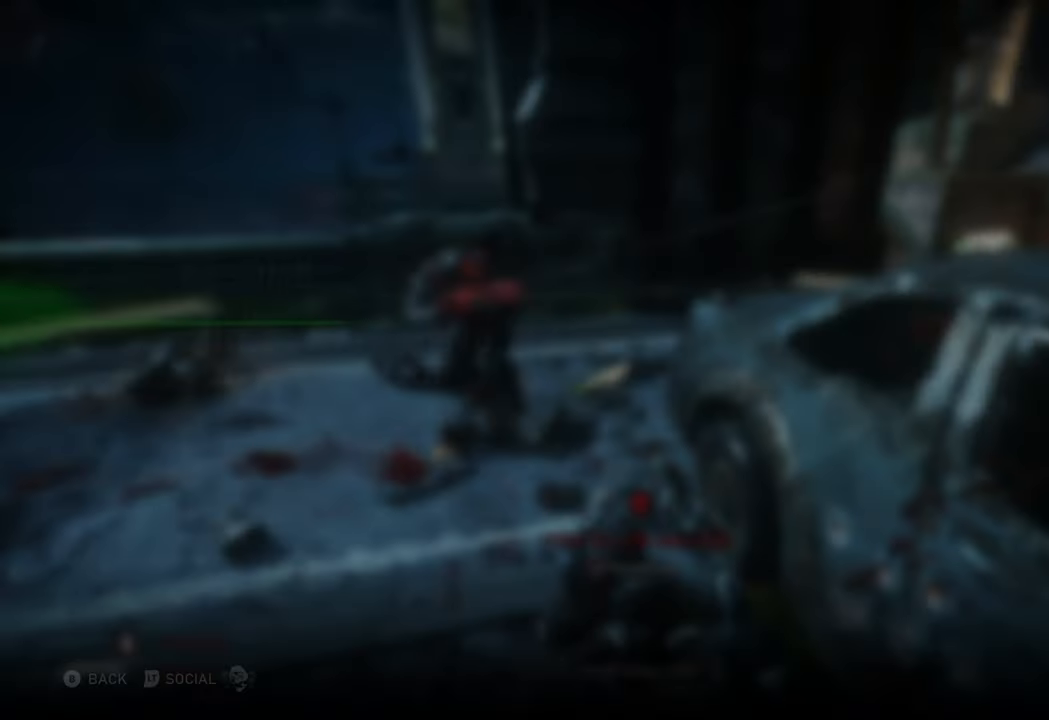
{"buttons": ["A"], "left_stick": "center", "right_stick": "center", "events": [[100, "A", "up"], [433, "A", "down"]]}
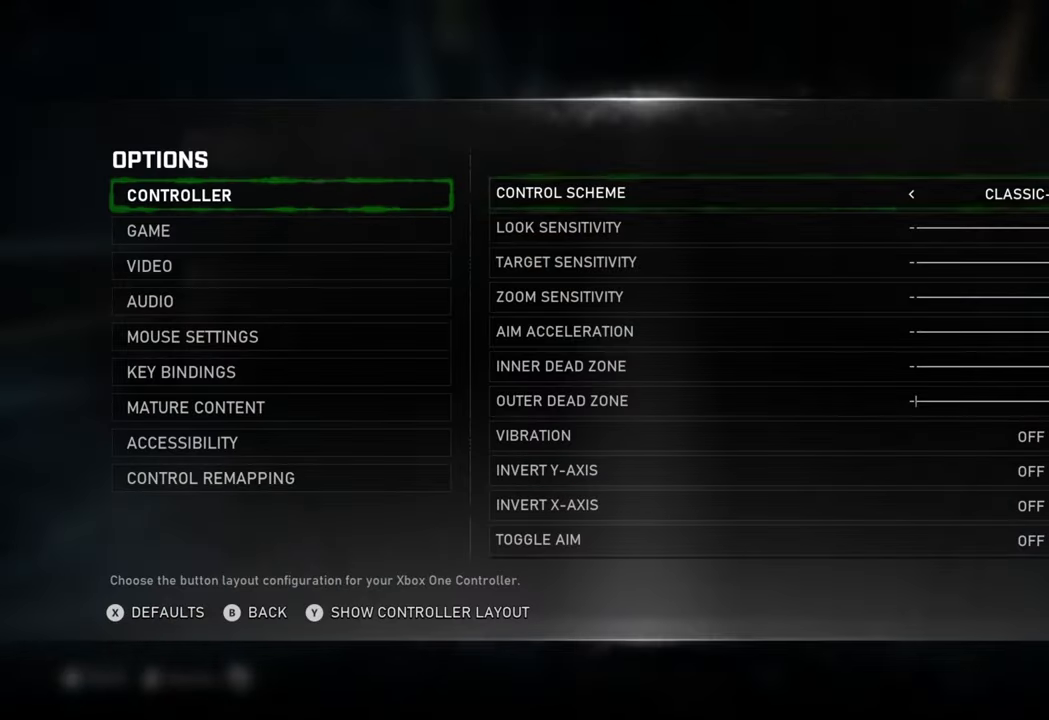
{"buttons": [], "left_stick": "center", "right_stick": "center", "events": [[50, "A", "up"], [83, "DPAD_DOWN", "down"], [133, "DPAD_DOWN", "up"], [250, "DPAD_LEFT", "down"], [317, "DPAD_LEFT", "up"], [383, "DPAD_LEFT", "down"], [450, "DPAD_LEFT", "up"]]}
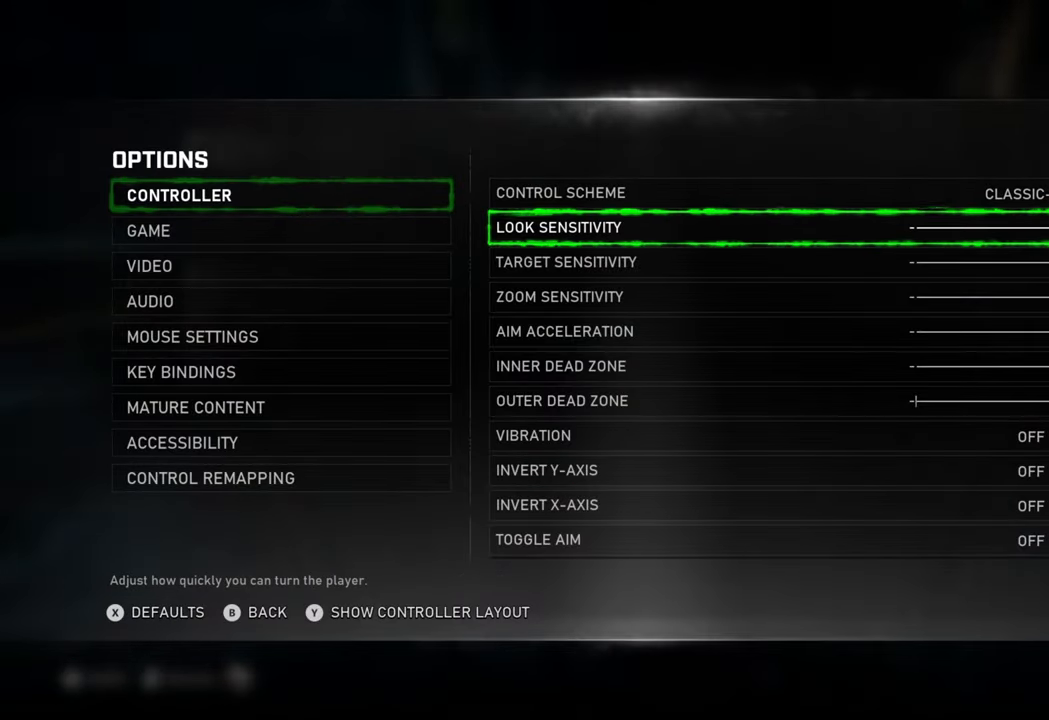
{"buttons": ["DPAD_DOWN"], "left_stick": "center", "right_stick": "center", "events": [[50, "DPAD_DOWN", "down"], [100, "DPAD_DOWN", "up"], [183, "DPAD_LEFT", "down"], [250, "DPAD_LEFT", "up"], [317, "DPAD_LEFT", "down"], [400, "DPAD_LEFT", "up"], [500, "DPAD_DOWN", "down"]]}
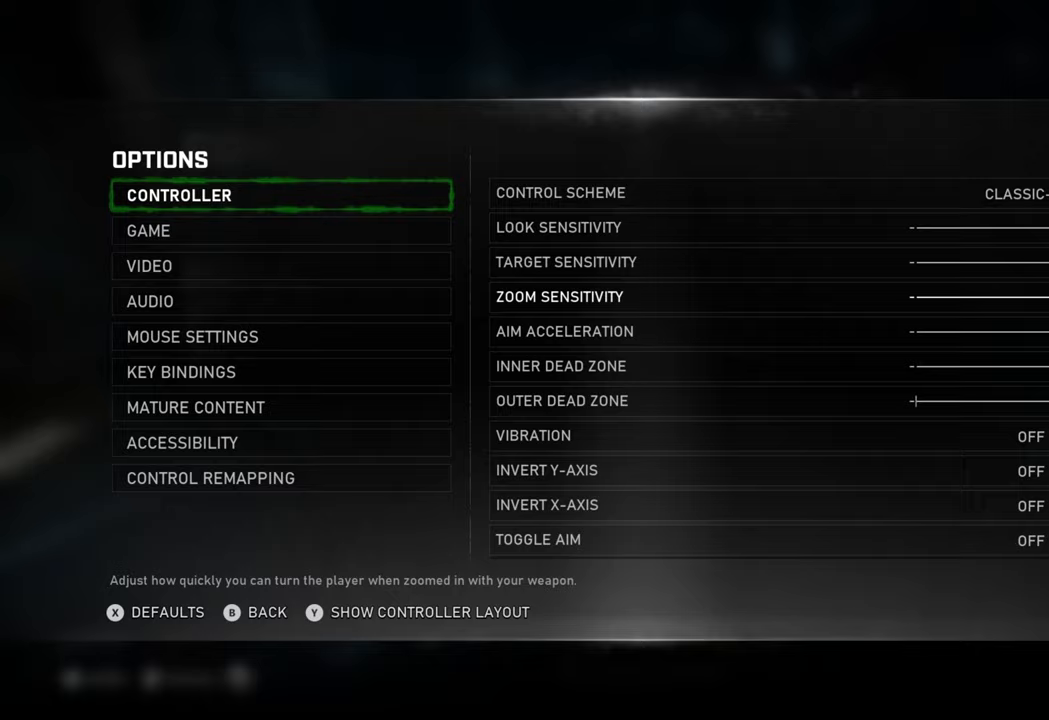
{"buttons": ["B"], "left_stick": "center", "right_stick": "center", "events": [[67, "DPAD_DOWN", "up"], [217, "DPAD_LEFT", "down"], [283, "DPAD_LEFT", "up"], [367, "DPAD_LEFT", "down"], [417, "DPAD_LEFT", "up"], [433, "B", "down"]]}
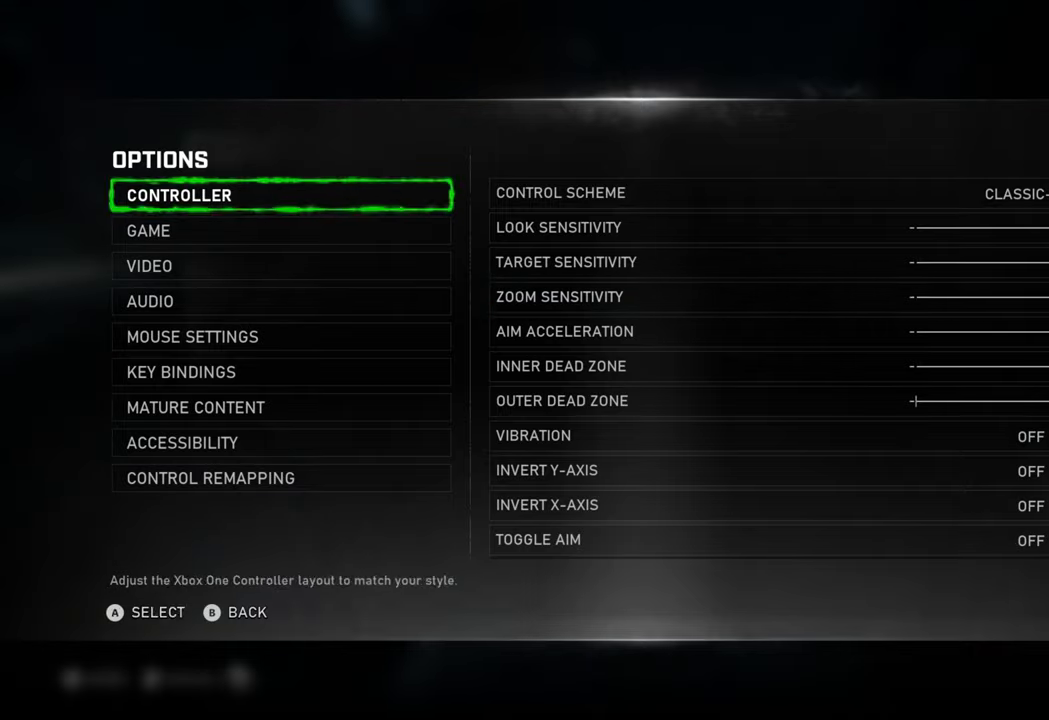
{"buttons": [], "left_stick": "down-right", "right_stick": "center", "events": [[17, "B", "up"], [117, "B", "down"], [167, "B", "up"], [433, "left_stick", "down-right"]]}
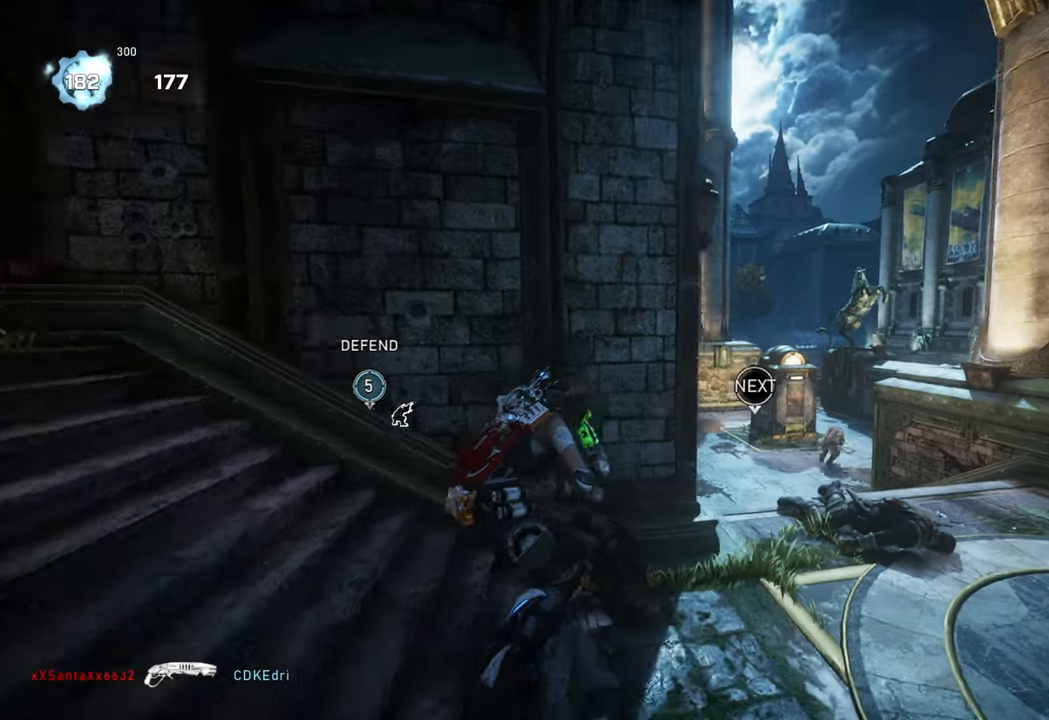
{"buttons": ["X", "L1"], "left_stick": "up", "right_stick": "center", "events": [[67, "left_stick", "up-right"], [83, "R1", "down"], [83, "right_stick", "down"], [133, "L1", "down"], [133, "right_stick", "center"], [183, "R1", "up"], [200, "L1", "up"], [317, "left_stick", "down-right"], [317, "right_stick", "down"], [417, "left_stick", "up"], [417, "right_stick", "center"], [467, "L1", "down"], [500, "X", "down"]]}
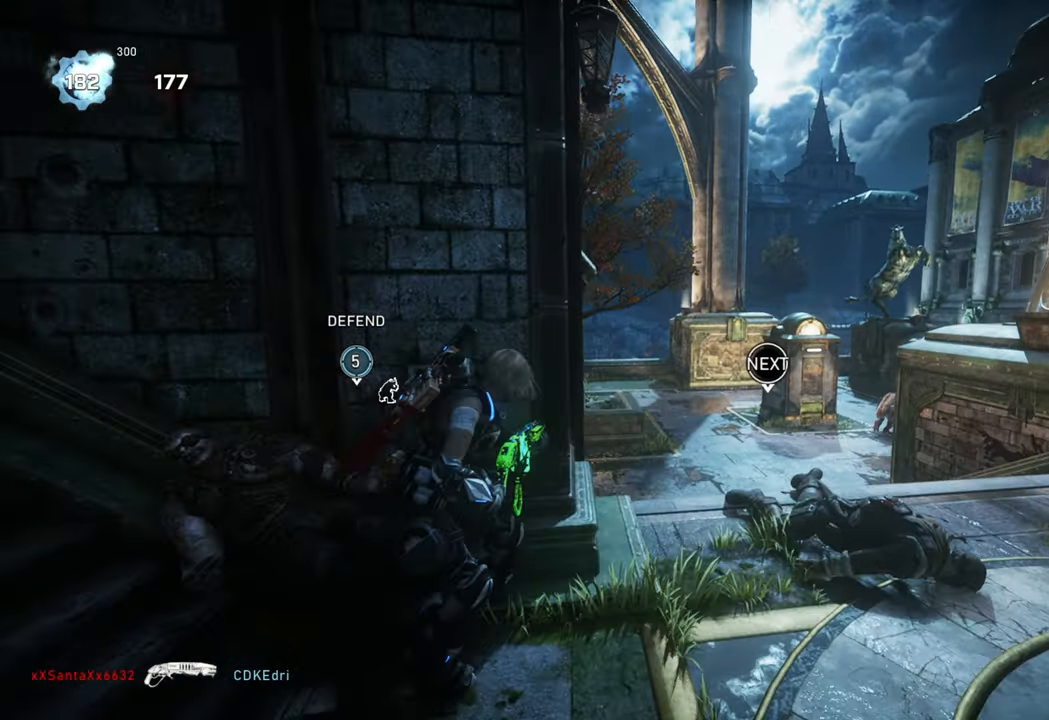
{"buttons": ["X"], "left_stick": "up", "right_stick": "center", "events": [[67, "right_stick", "down-right"], [83, "L1", "up"], [150, "L1", "down"], [183, "right_stick", "center"], [250, "A", "down"], [283, "L1", "up"], [467, "A", "up"]]}
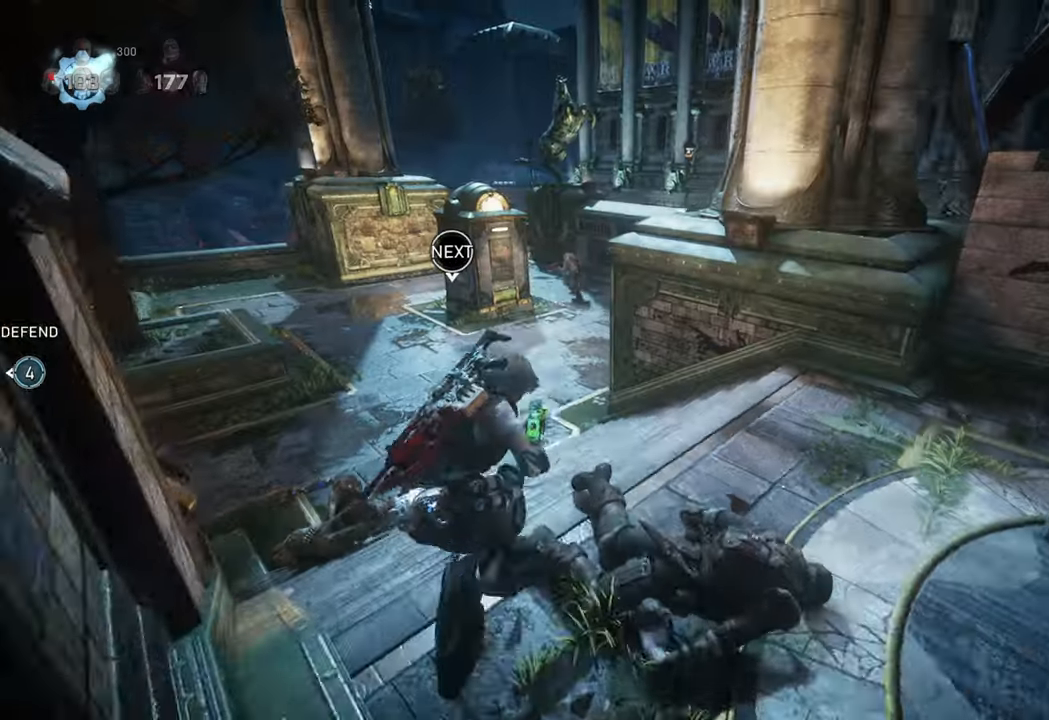
{"buttons": [], "left_stick": "up", "right_stick": "down-left", "events": [[200, "L1", "down"], [250, "L1", "up"], [400, "L1", "down"], [400, "right_stick", "down-left"], [433, "X", "up"], [483, "L1", "up"]]}
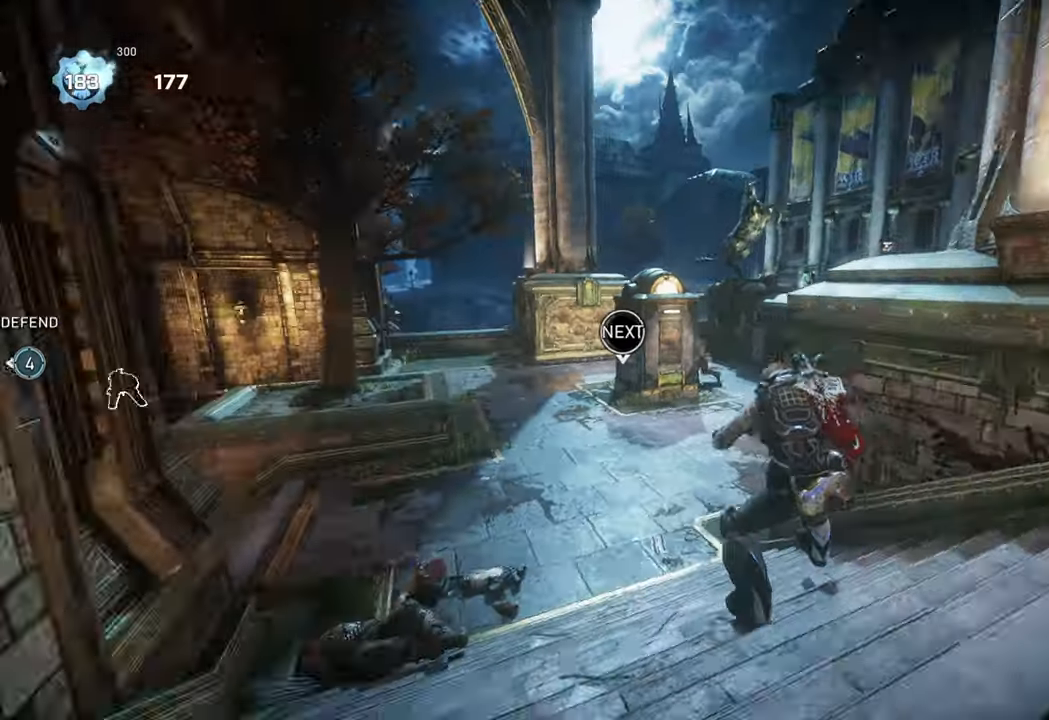
{"buttons": [], "left_stick": "up-right", "right_stick": "center", "events": [[33, "left_stick", "down"], [50, "right_stick", "center"], [167, "left_stick", "up"], [233, "L1", "down"], [250, "left_stick", "up-right"], [300, "L1", "up"], [400, "L1", "down"], [417, "right_stick", "down-right"], [467, "L1", "up"], [500, "right_stick", "center"]]}
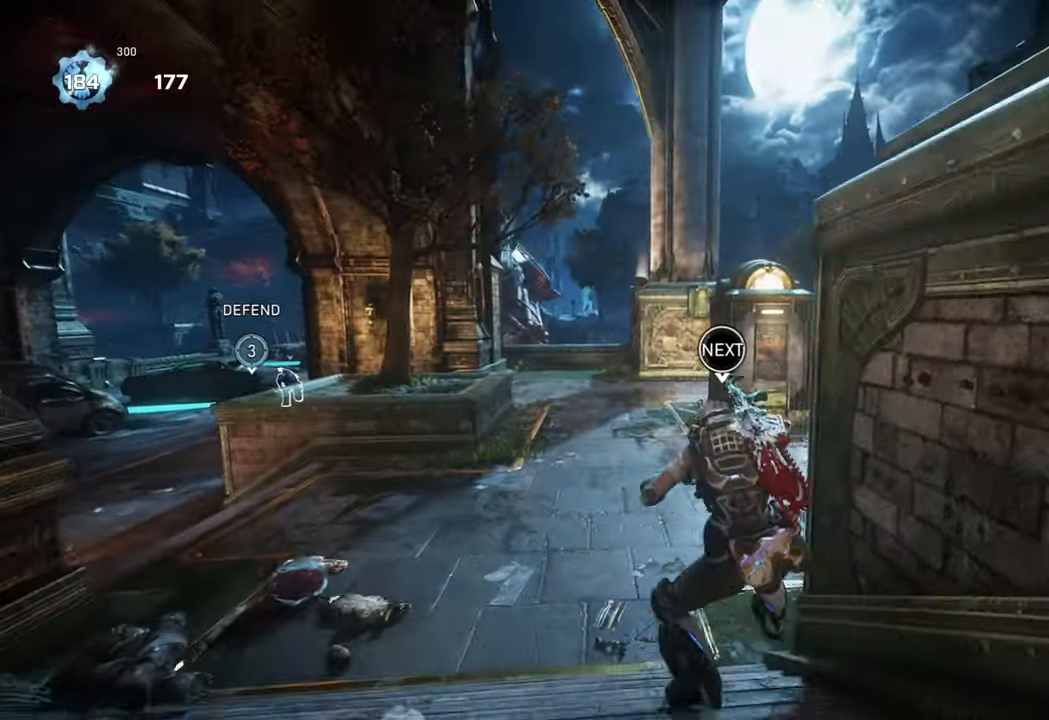
{"buttons": ["A", "X"], "left_stick": "up-right", "right_stick": "center", "events": [[33, "L1", "down"], [117, "X", "down"], [133, "right_stick", "right"], [217, "L1", "up"], [233, "right_stick", "center"], [467, "A", "down"]]}
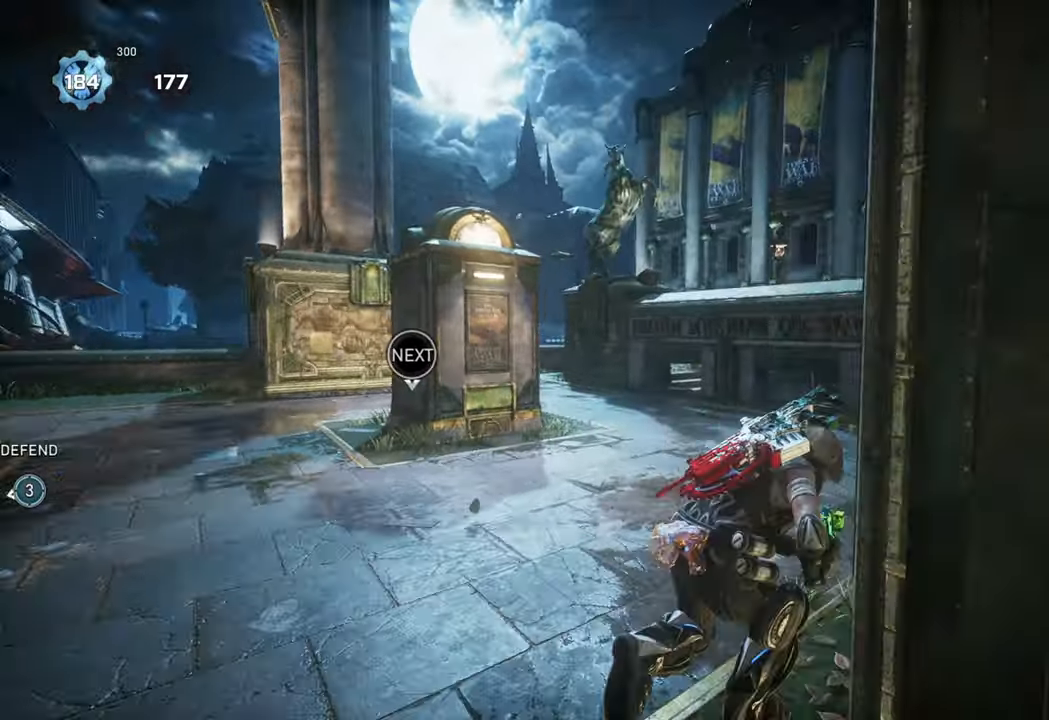
{"buttons": [], "left_stick": "up", "right_stick": "center", "events": [[67, "A", "up"], [183, "L1", "down"], [267, "L1", "up"], [333, "L1", "down"], [350, "X", "up"], [433, "L1", "up"], [500, "left_stick", "up"]]}
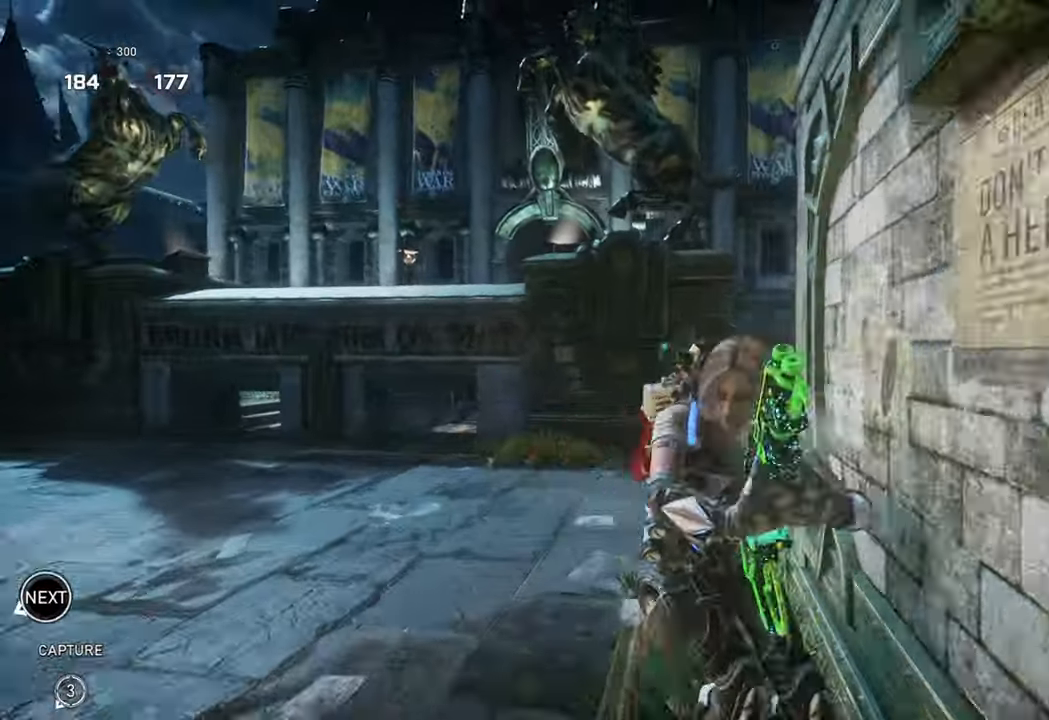
{"buttons": ["A", "X"], "left_stick": "up", "right_stick": "center", "events": [[17, "L1", "down"], [83, "right_stick", "down-right"], [117, "X", "down"], [150, "L1", "up"], [150, "left_stick", "up-right"], [200, "L1", "down"], [200, "right_stick", "center"], [317, "left_stick", "up"], [350, "L1", "up"], [500, "A", "down"]]}
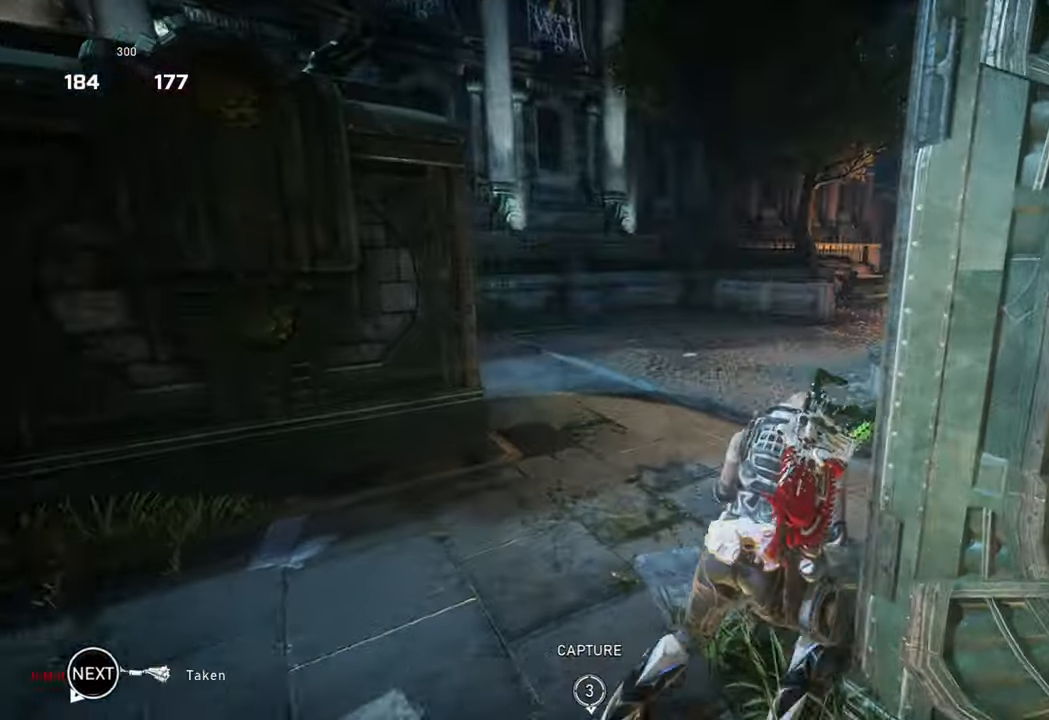
{"buttons": ["X"], "left_stick": "up-left", "right_stick": "center", "events": [[117, "left_stick", "left"], [133, "A", "up"], [333, "left_stick", "up-left"]]}
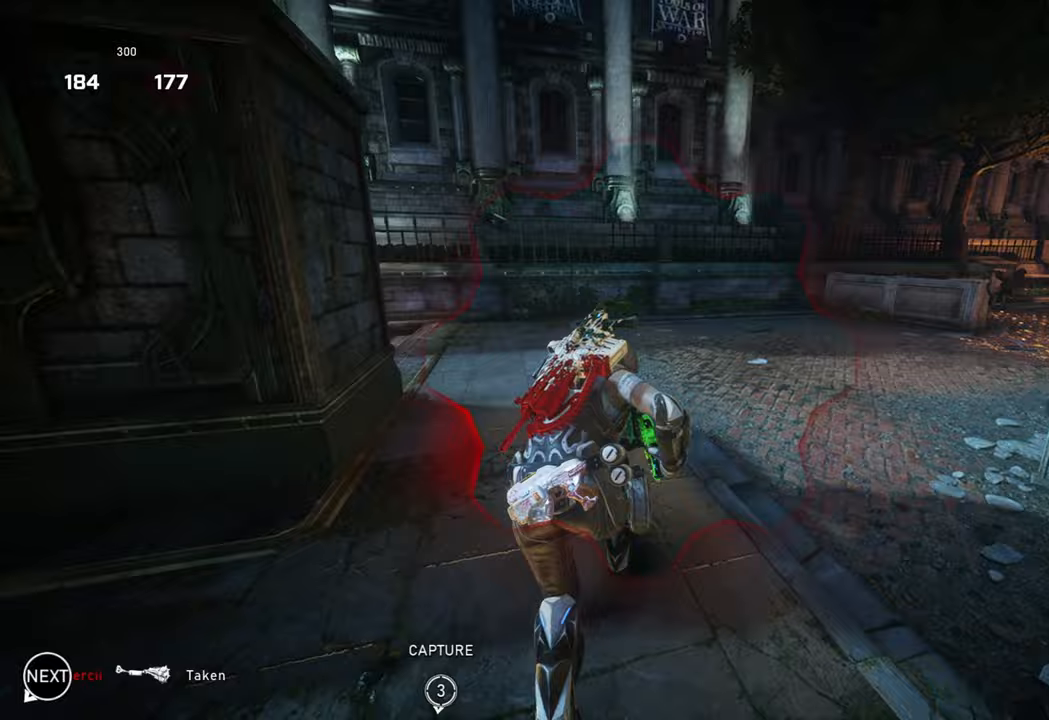
{"buttons": [], "left_stick": "up-left", "right_stick": "center", "events": [[33, "L1", "down"], [83, "X", "up"], [83, "right_stick", "left"], [117, "L1", "up"], [367, "right_stick", "center"]]}
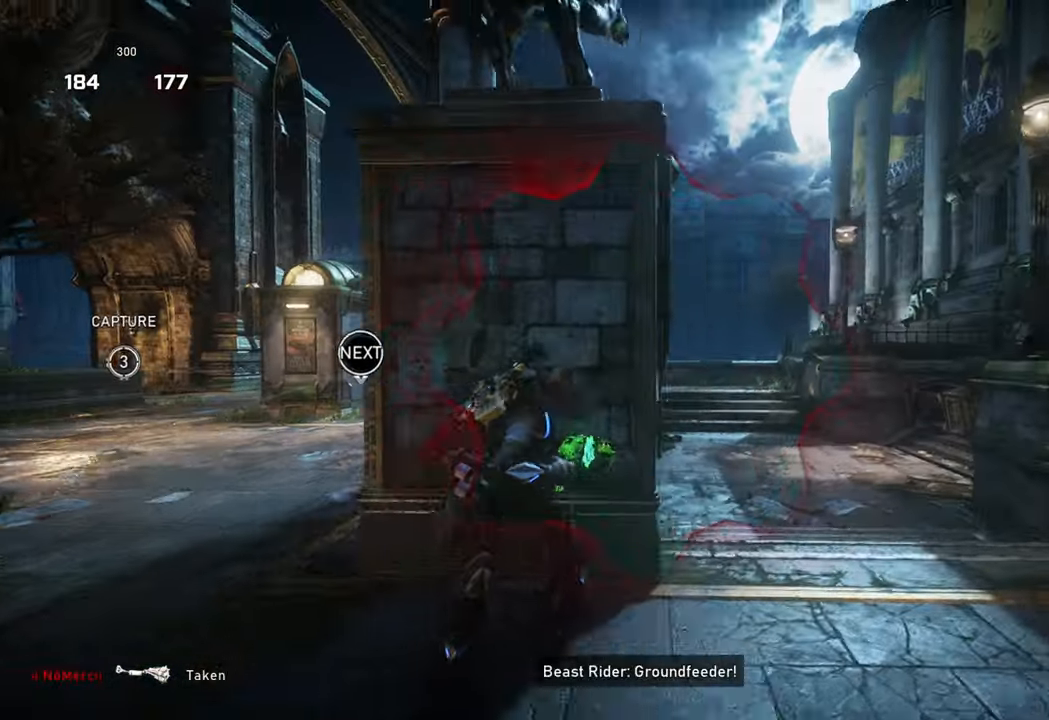
{"buttons": [], "left_stick": "center", "right_stick": "left", "events": [[67, "right_stick", "down-left"], [233, "right_stick", "center"], [250, "left_stick", "center"], [333, "DPAD_UP", "down"], [433, "DPAD_UP", "up"], [483, "right_stick", "left"]]}
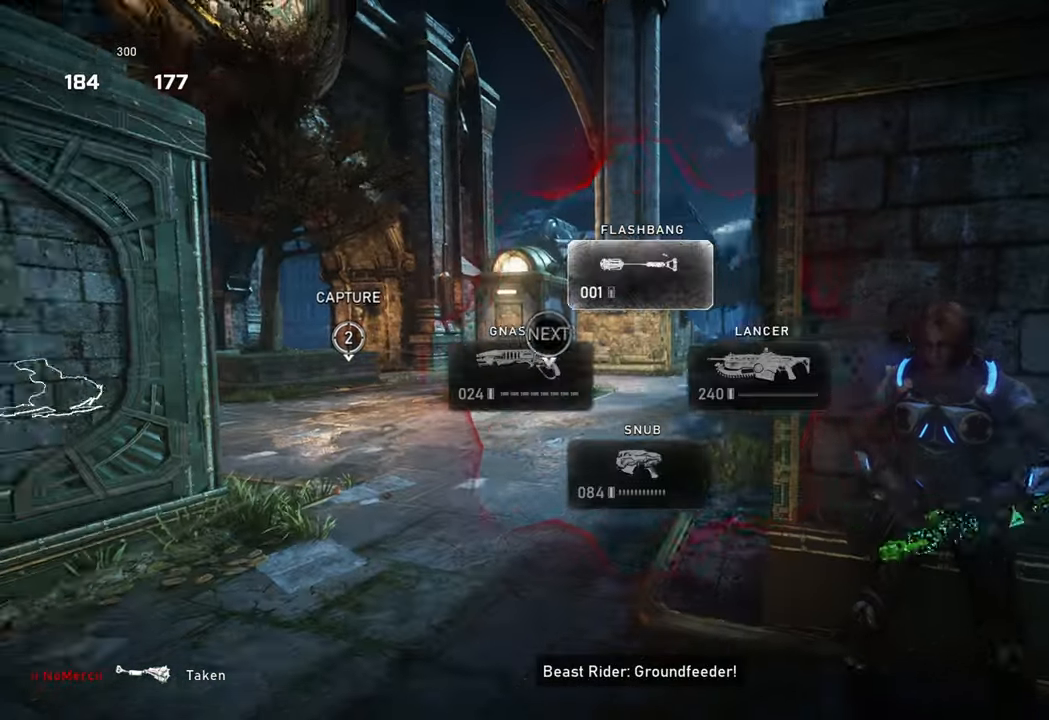
{"buttons": ["A"], "left_stick": "up-left", "right_stick": "center", "events": [[50, "right_stick", "center"], [100, "left_stick", "up-left"], [217, "left_stick", "down-left"], [250, "right_stick", "left"], [333, "right_stick", "center"], [383, "left_stick", "up-left"], [400, "A", "down"]]}
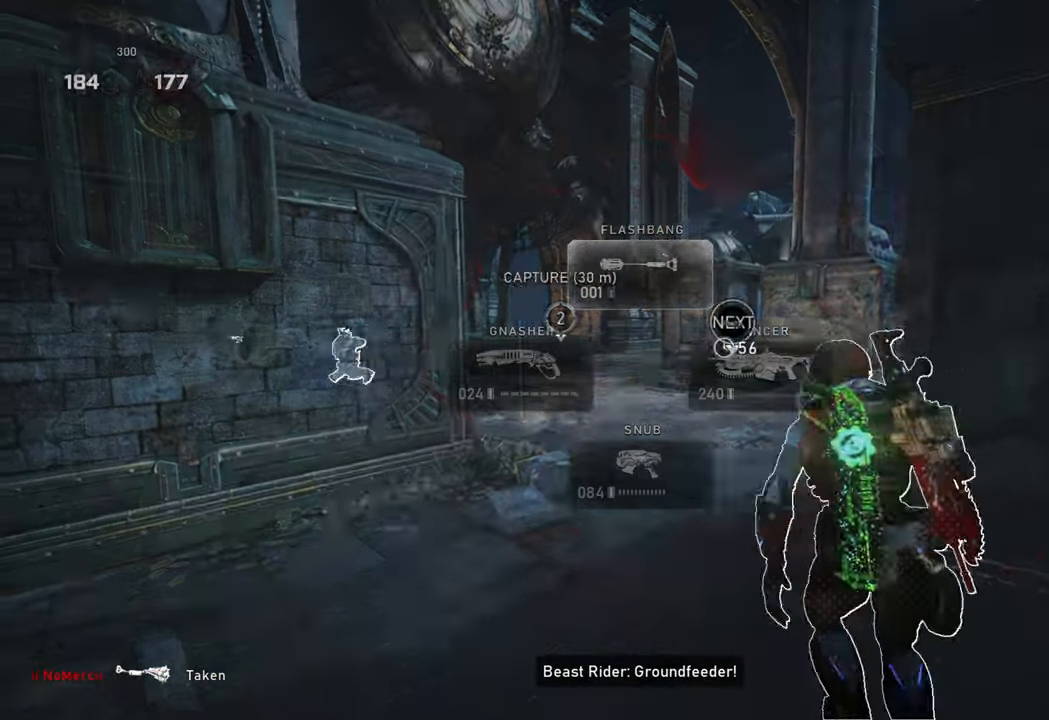
{"buttons": [], "left_stick": "right", "right_stick": "center"}